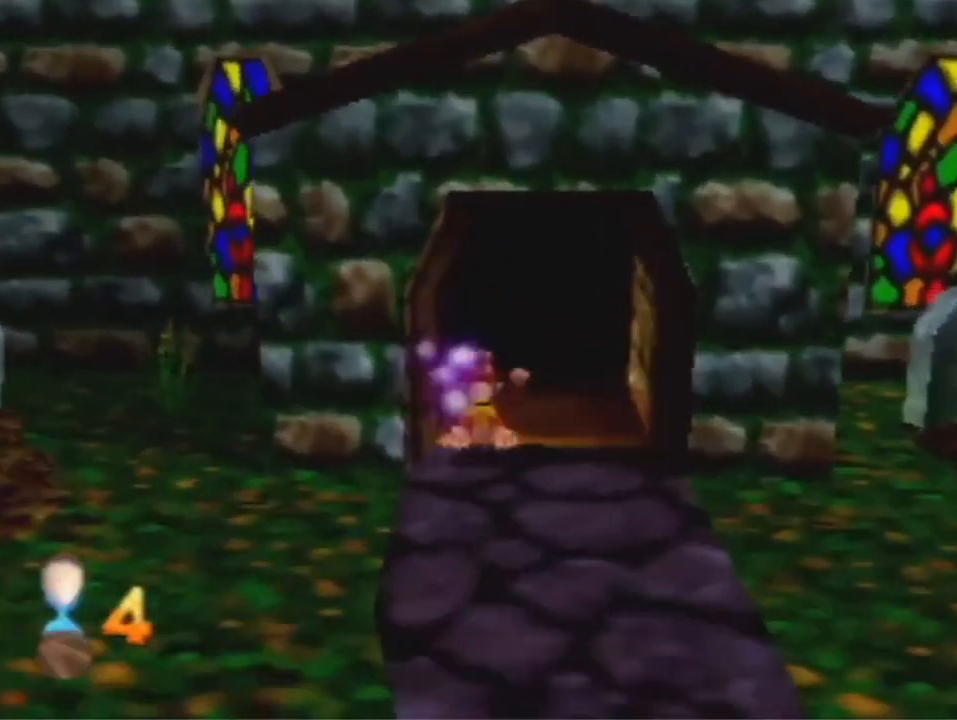
Gameplay with a controller (Nintendo layout); each line is a JSON object with the inputs held at the frame after it (dt_ms = milliseconds from this image to that frame). "events" lists button and stick changes between this image and that frame as [ms after this image, input, new state], when the widget could be followed in between. Not read: L3 R3 Z.
{"dt_ms": 500, "buttons": [], "left_stick": "up", "events": []}
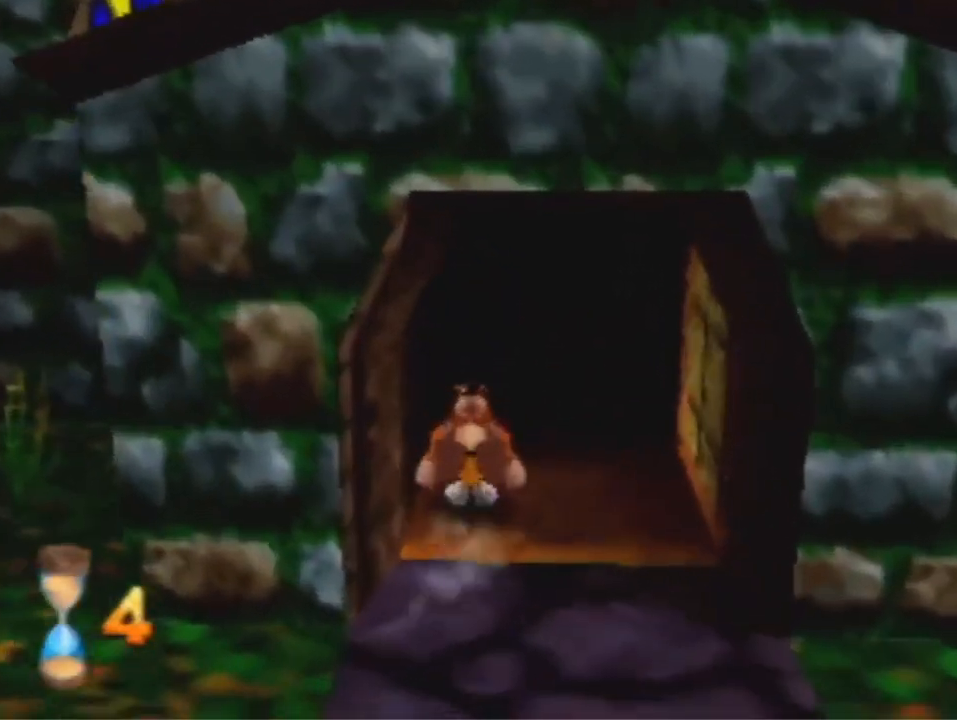
{"dt_ms": 500, "buttons": [], "left_stick": "center", "events": [[167, "left_stick", "center"]]}
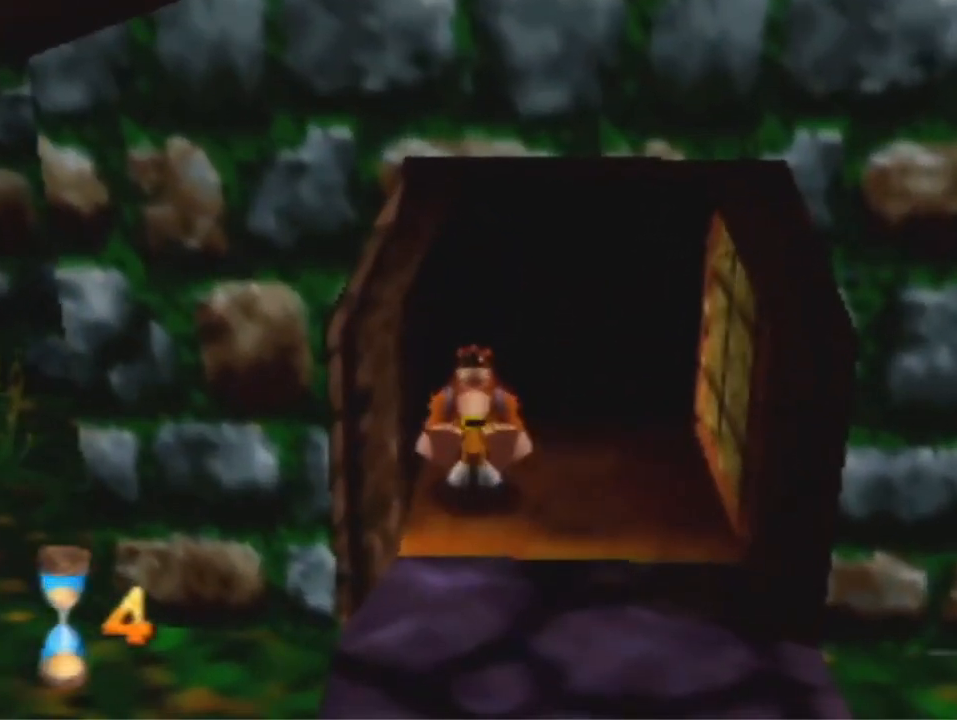
{"dt_ms": 500, "buttons": [], "left_stick": "up", "events": [[100, "left_stick", "up"], [167, "A", "down"], [233, "A", "up"]]}
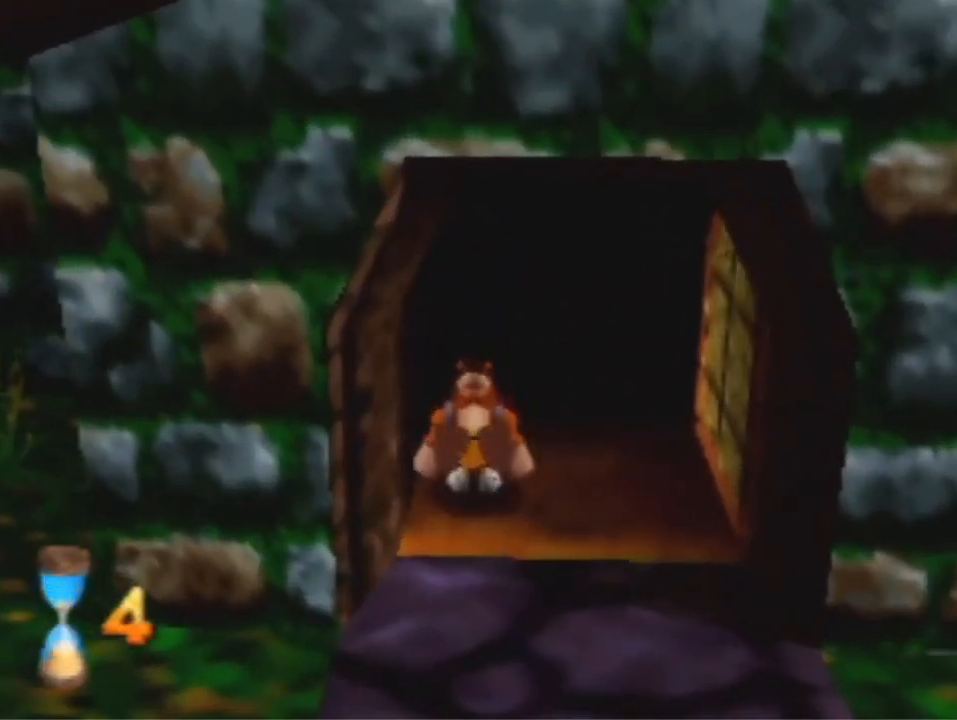
{"dt_ms": 500, "buttons": [], "left_stick": "up", "events": [[367, "A", "down"], [500, "A", "up"]]}
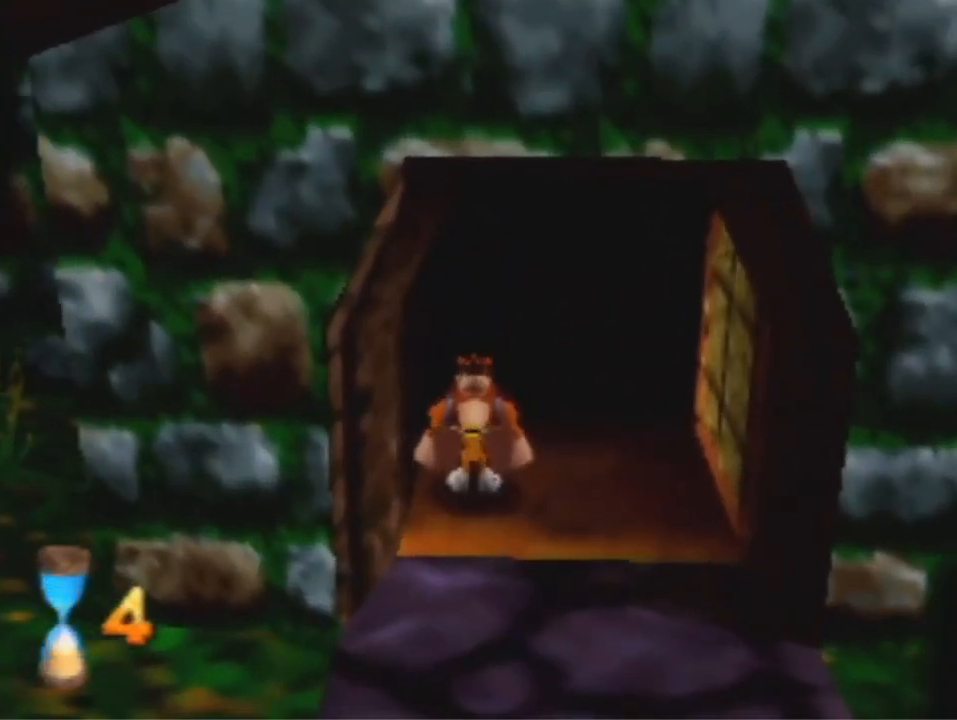
{"dt_ms": 500, "buttons": [], "left_stick": "up", "events": [[200, "A", "down"], [233, "B", "down"], [300, "B", "up"], [333, "A", "up"]]}
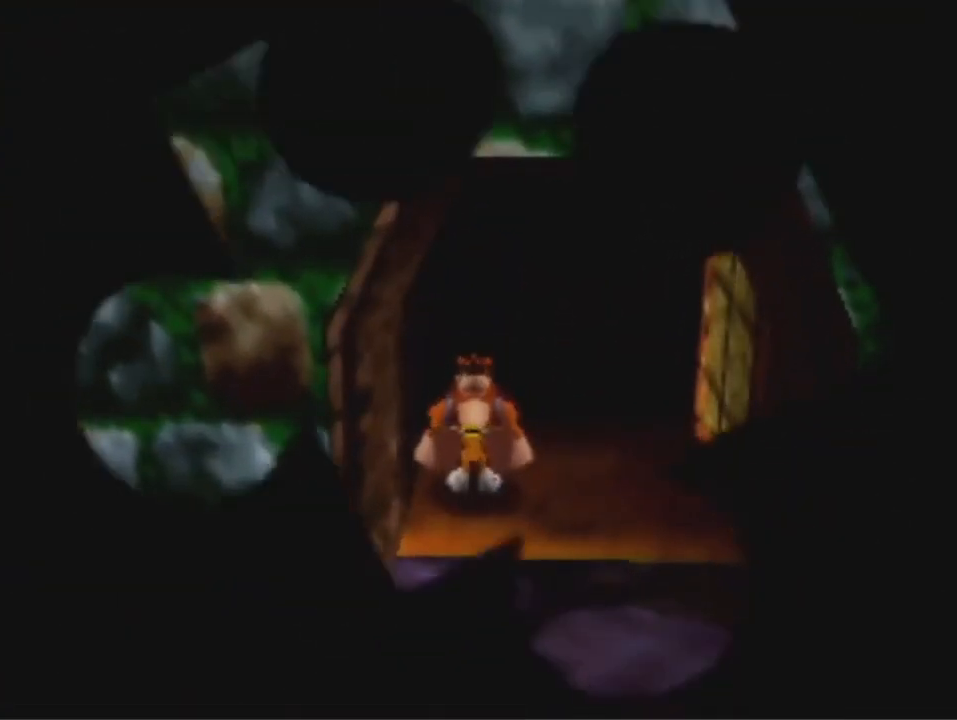
{"dt_ms": 500, "buttons": [], "left_stick": "up", "events": [[333, "A", "down"], [400, "A", "up"]]}
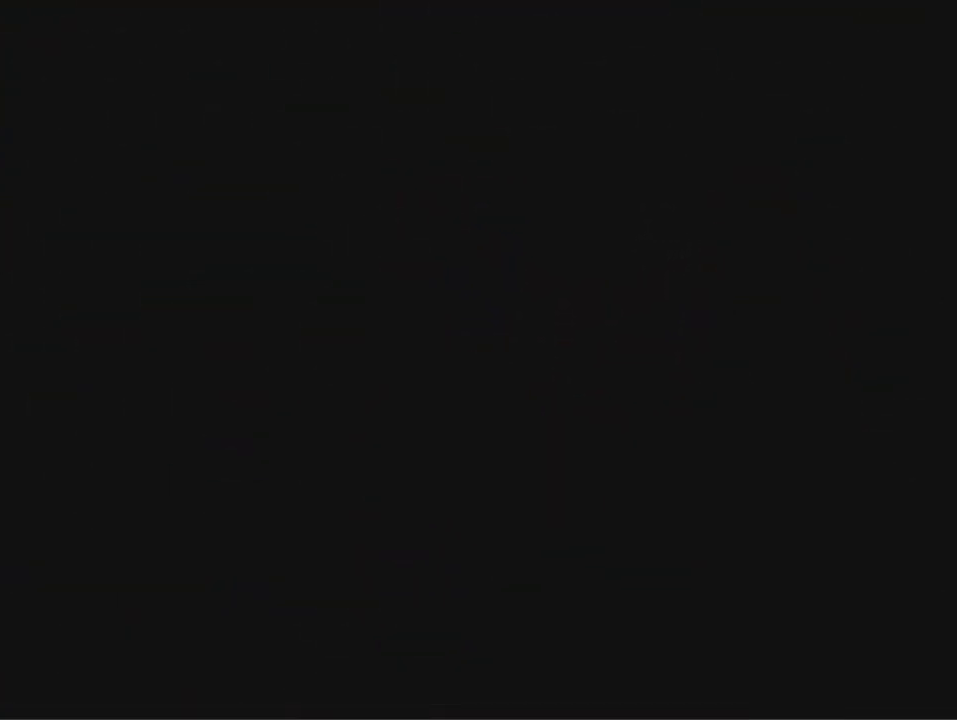
{"dt_ms": 500, "buttons": [], "left_stick": "up", "events": [[333, "A", "down"], [400, "A", "up"]]}
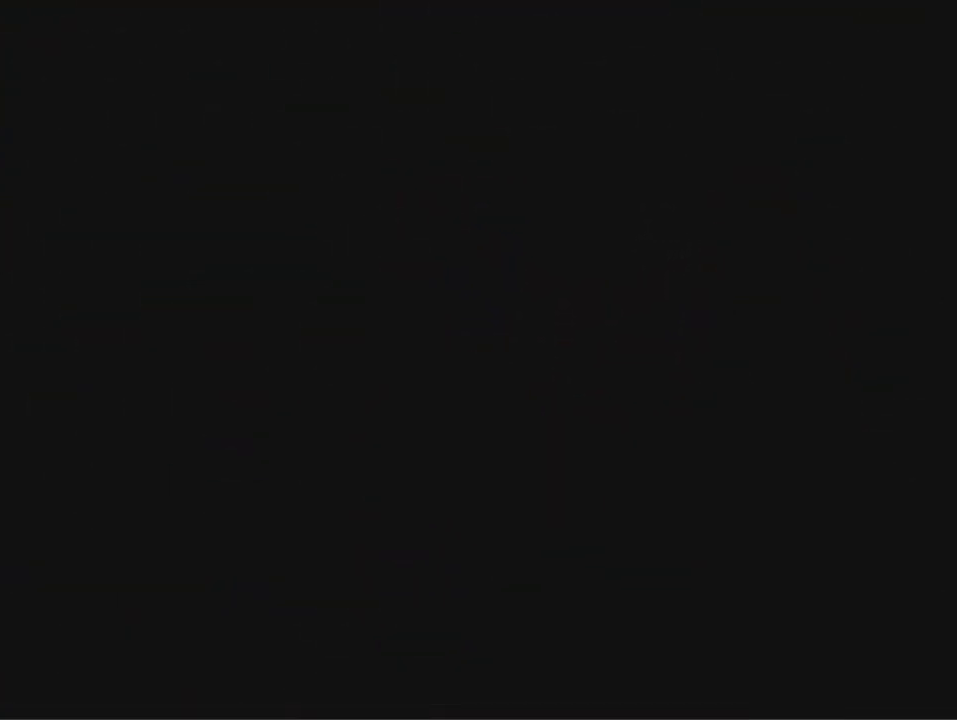
{"dt_ms": 500, "buttons": ["B", "R1"], "left_stick": "up", "events": [[200, "A", "down"], [200, "B", "down"], [367, "R1", "down"], [500, "A", "up"]]}
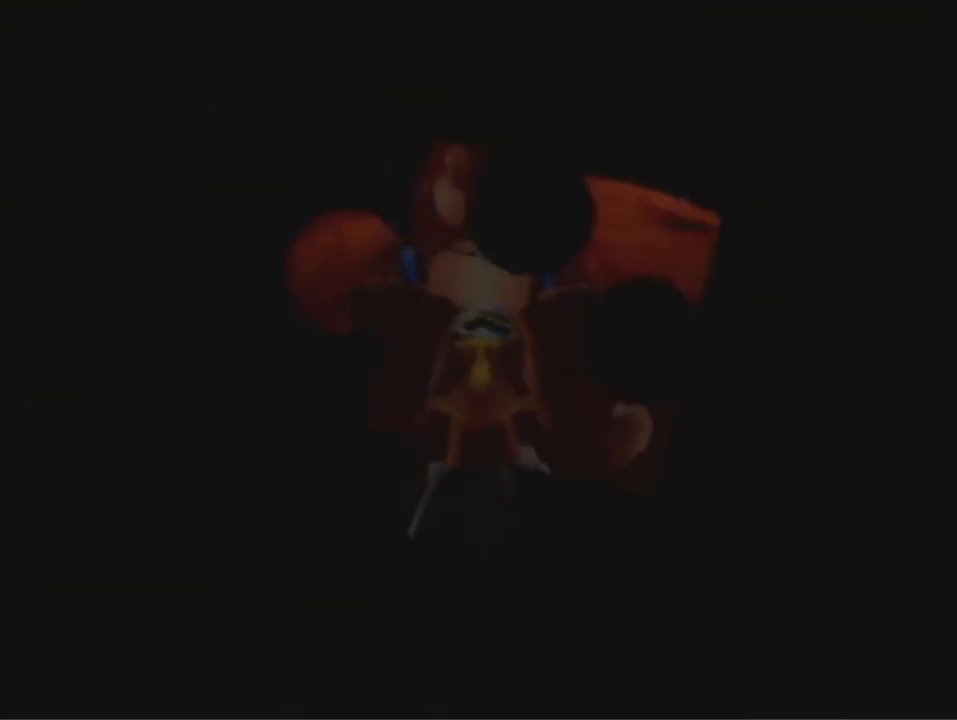
{"dt_ms": 500, "buttons": [], "left_stick": "up", "events": [[33, "B", "up"], [33, "R1", "up"]]}
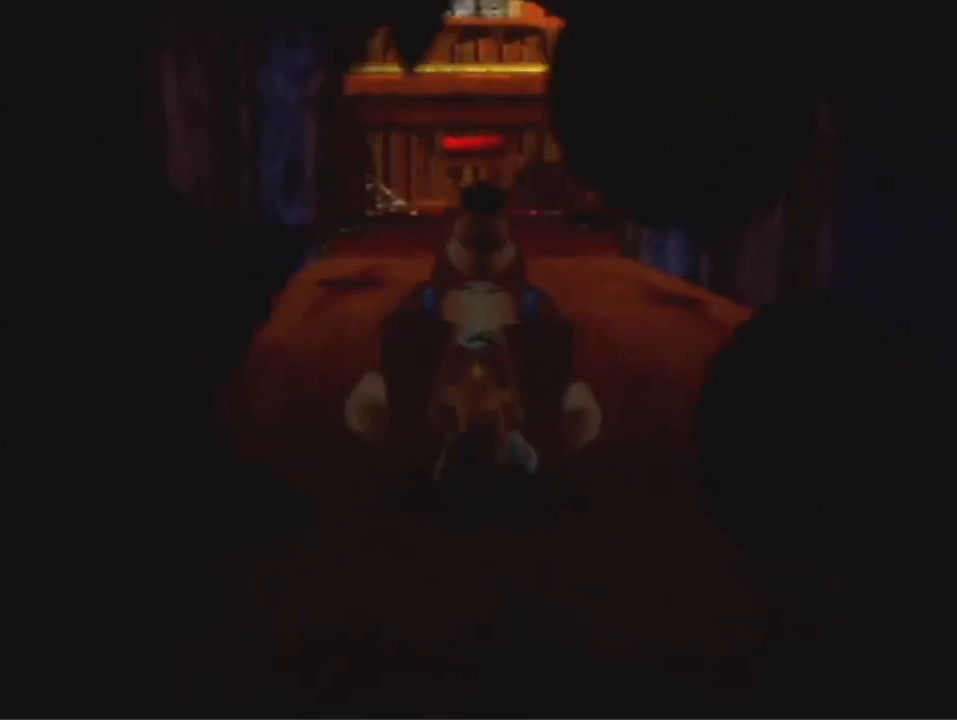
{"dt_ms": 500, "buttons": [], "left_stick": "up", "events": [[100, "A", "down"], [167, "A", "up"]]}
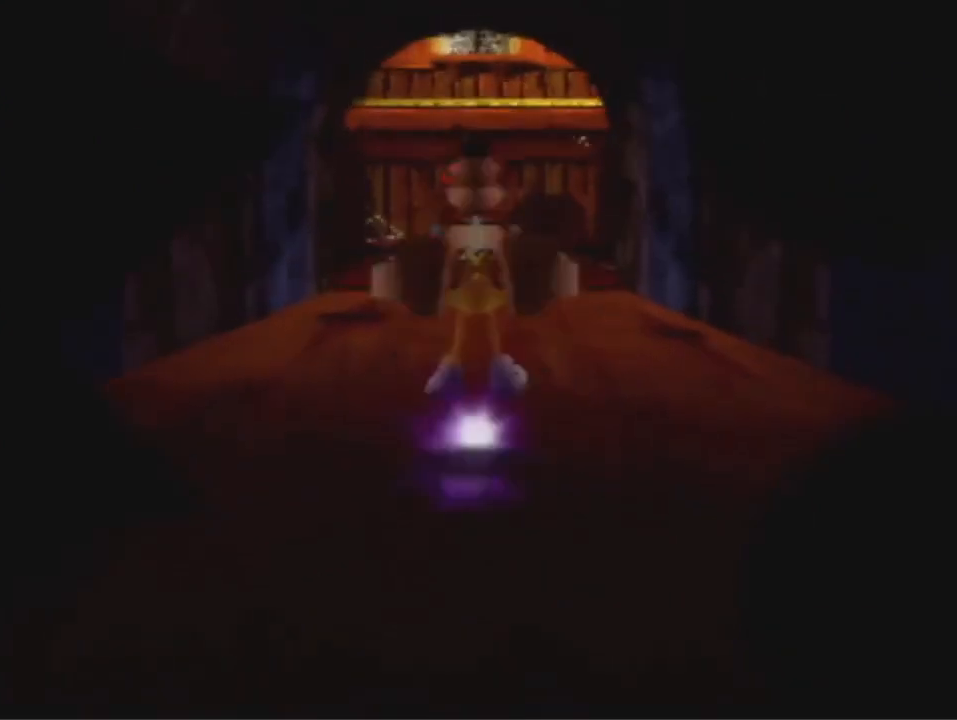
{"dt_ms": 500, "buttons": ["A"], "left_stick": "up", "events": [[500, "A", "down"]]}
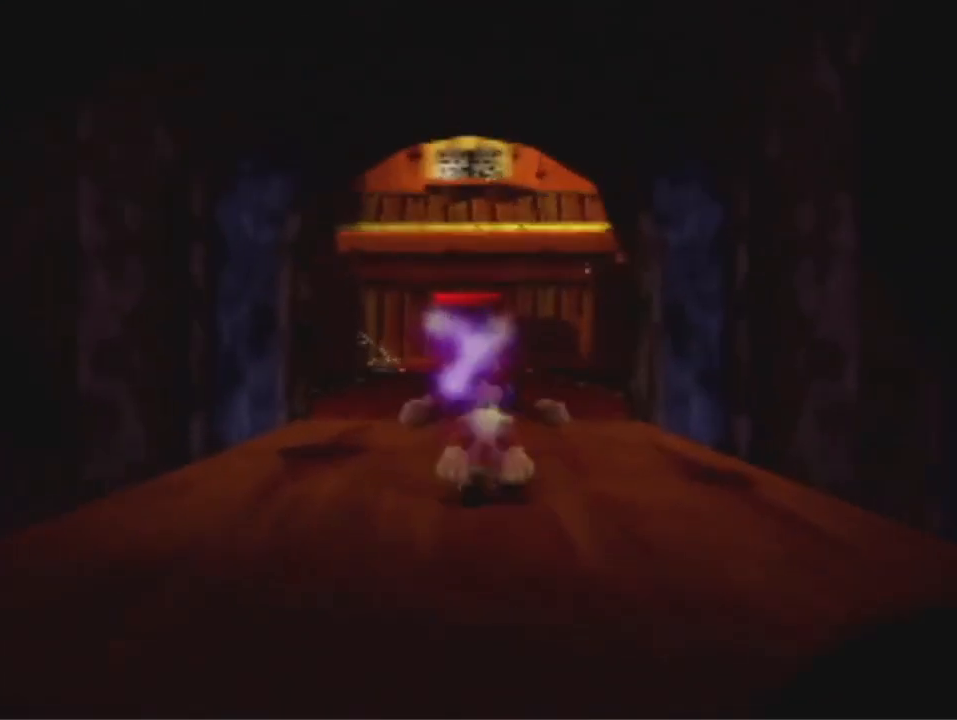
{"dt_ms": 500, "buttons": [], "left_stick": "up", "events": [[133, "A", "up"]]}
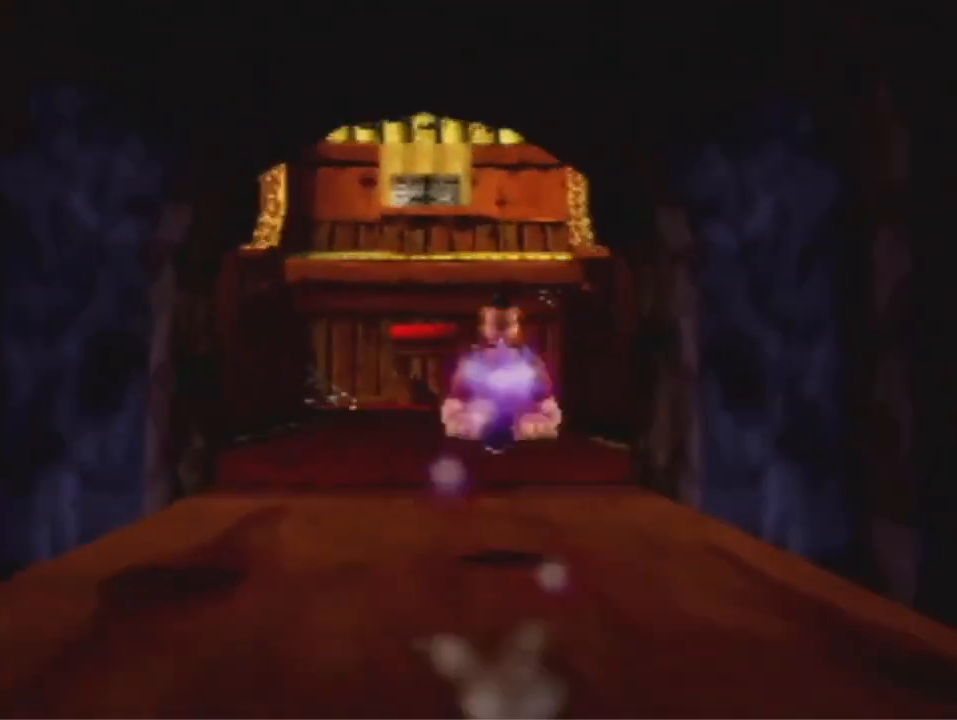
{"dt_ms": 500, "buttons": ["A"], "left_stick": "up", "events": [[233, "A", "down"]]}
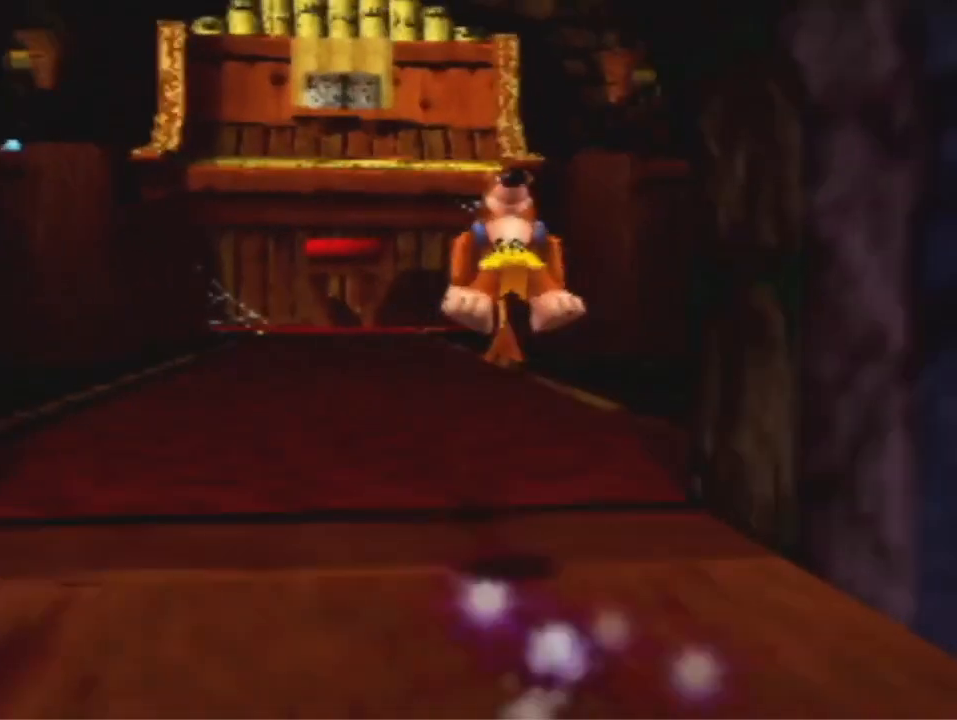
{"dt_ms": 500, "buttons": [], "left_stick": "up", "events": [[333, "A", "up"]]}
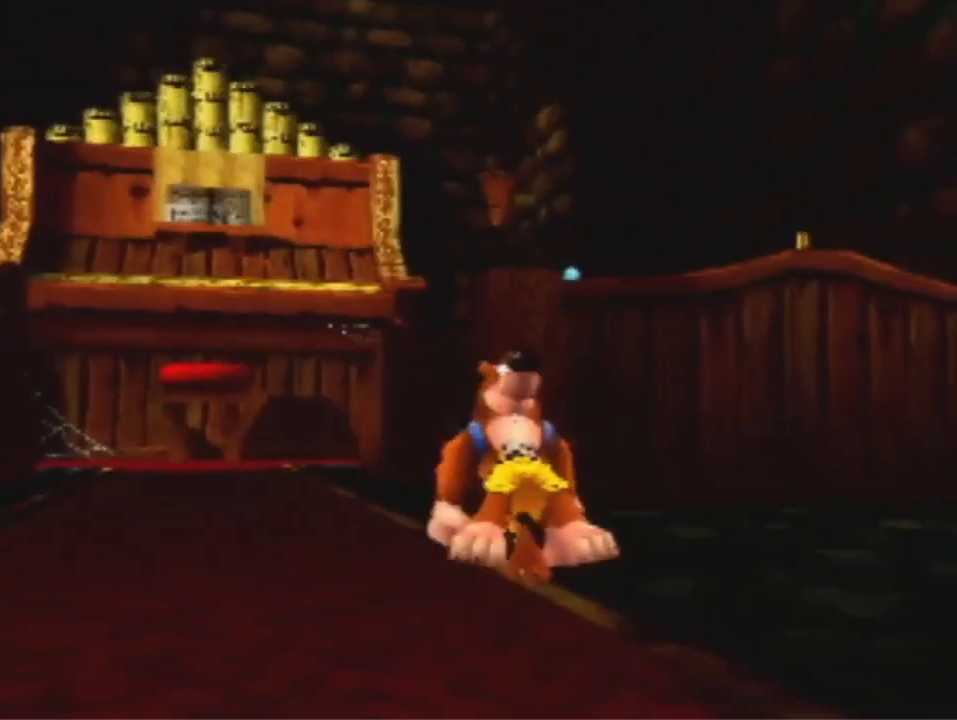
{"dt_ms": 500, "buttons": [], "left_stick": "up", "events": [[300, "A", "down"], [367, "A", "up"]]}
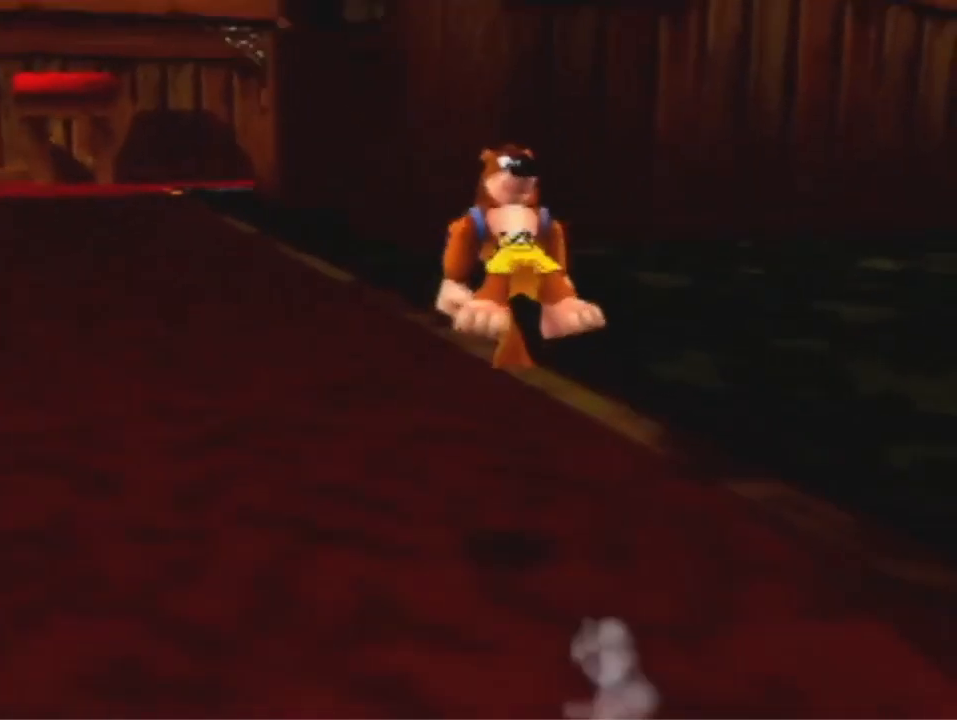
{"dt_ms": 500, "buttons": [], "left_stick": "up", "events": [[367, "A", "down"], [467, "A", "up"]]}
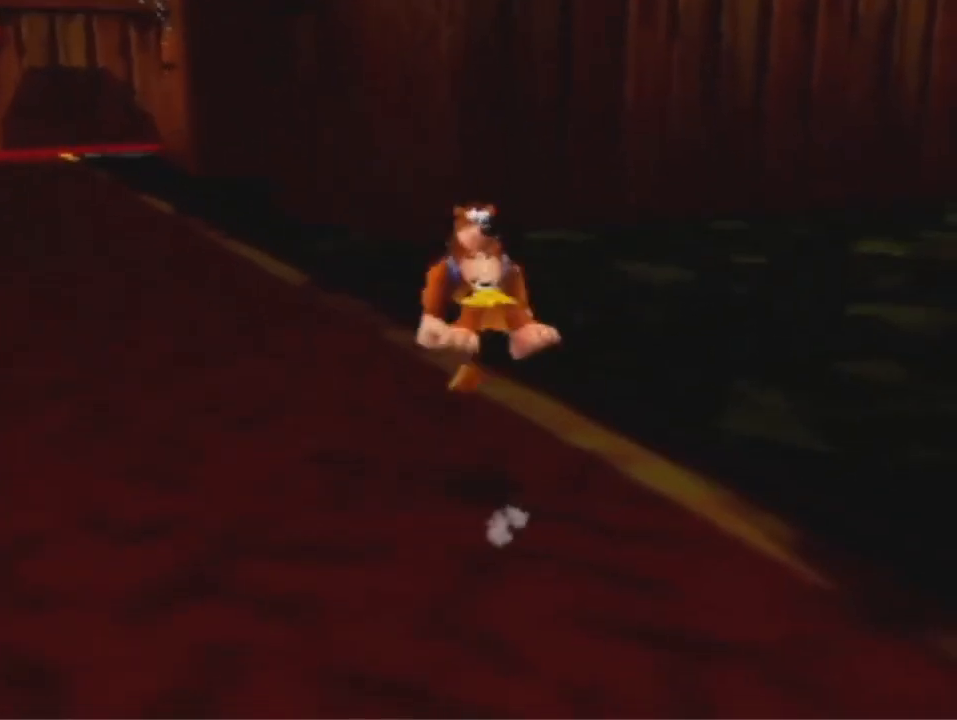
{"dt_ms": 500, "buttons": [], "left_stick": "up", "events": []}
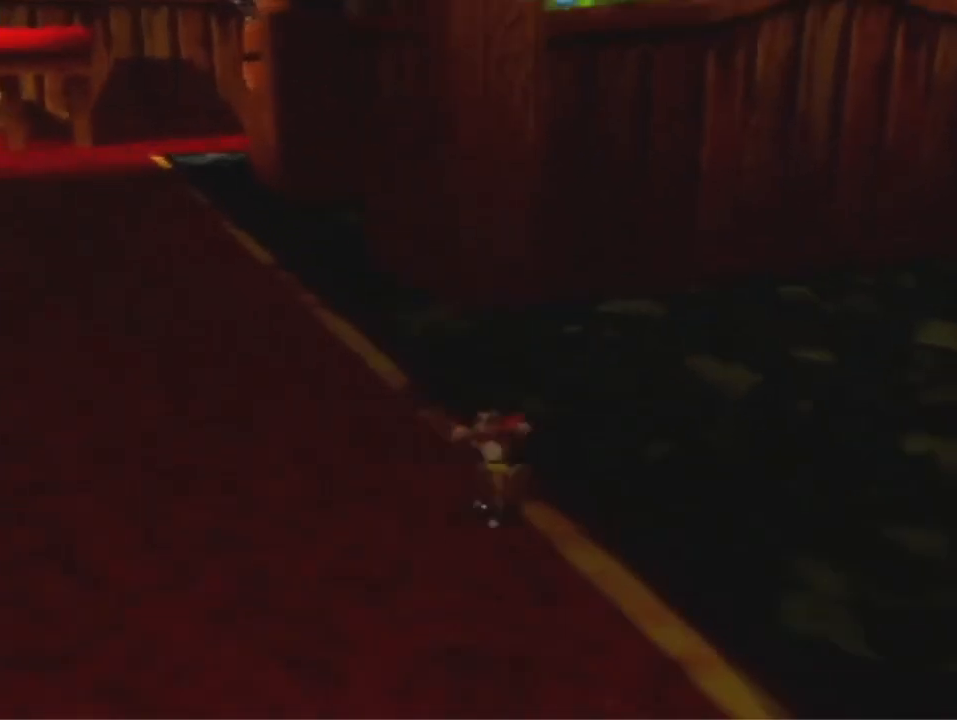
{"dt_ms": 500, "buttons": [], "left_stick": "up", "events": [[67, "A", "down"], [233, "A", "up"]]}
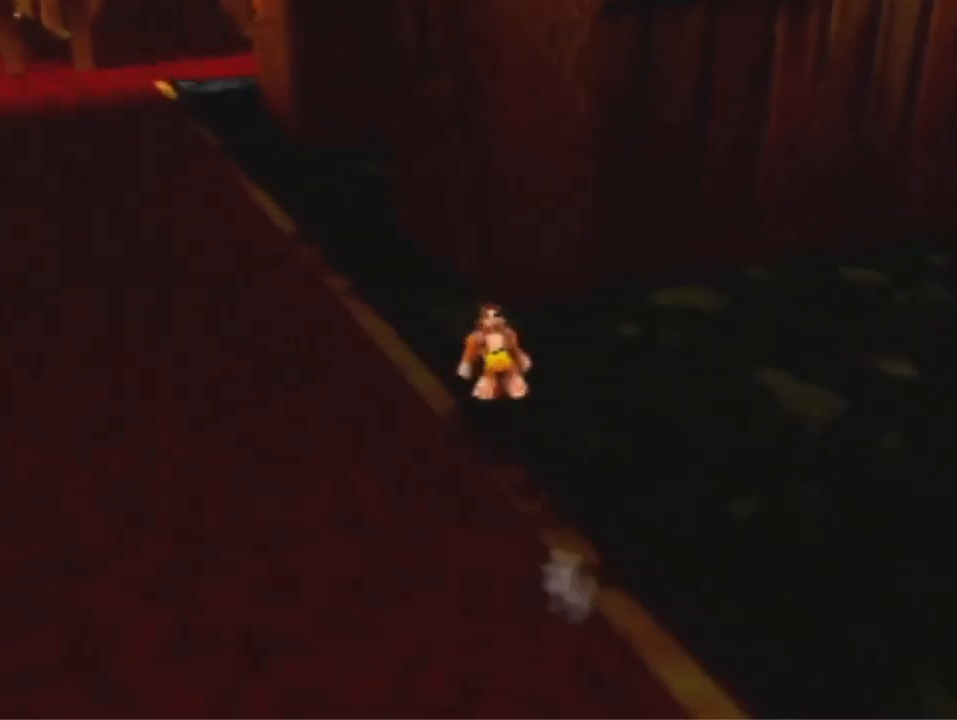
{"dt_ms": 500, "buttons": ["B"], "left_stick": "up", "events": [[467, "B", "down"]]}
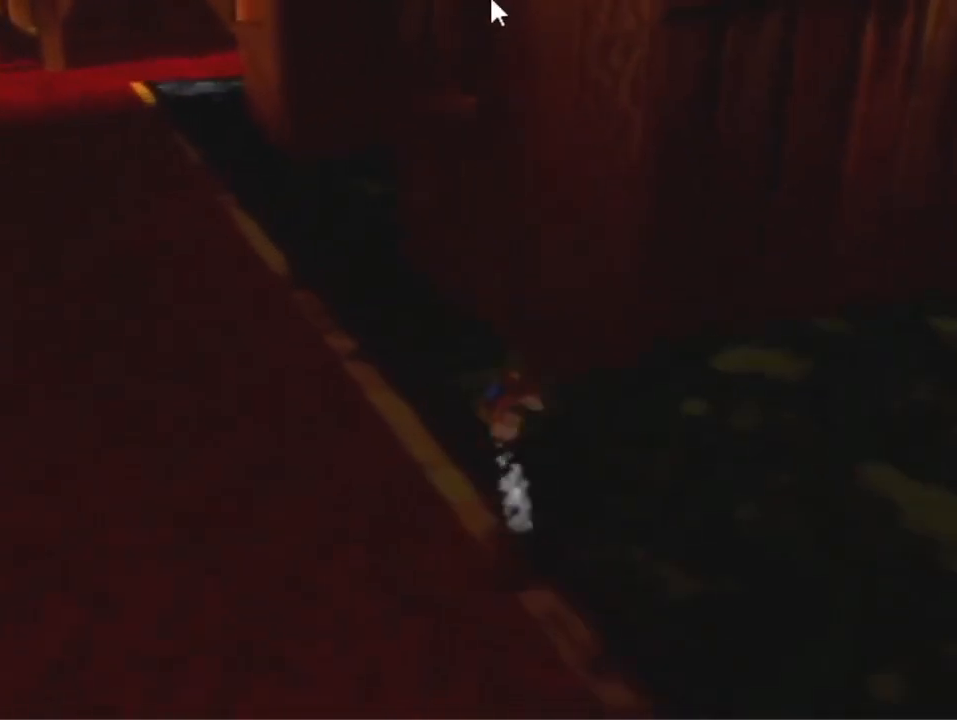
{"dt_ms": 500, "buttons": [], "left_stick": "up", "events": [[33, "B", "up"], [267, "B", "down"], [333, "A", "down"], [367, "B", "up"], [467, "A", "up"]]}
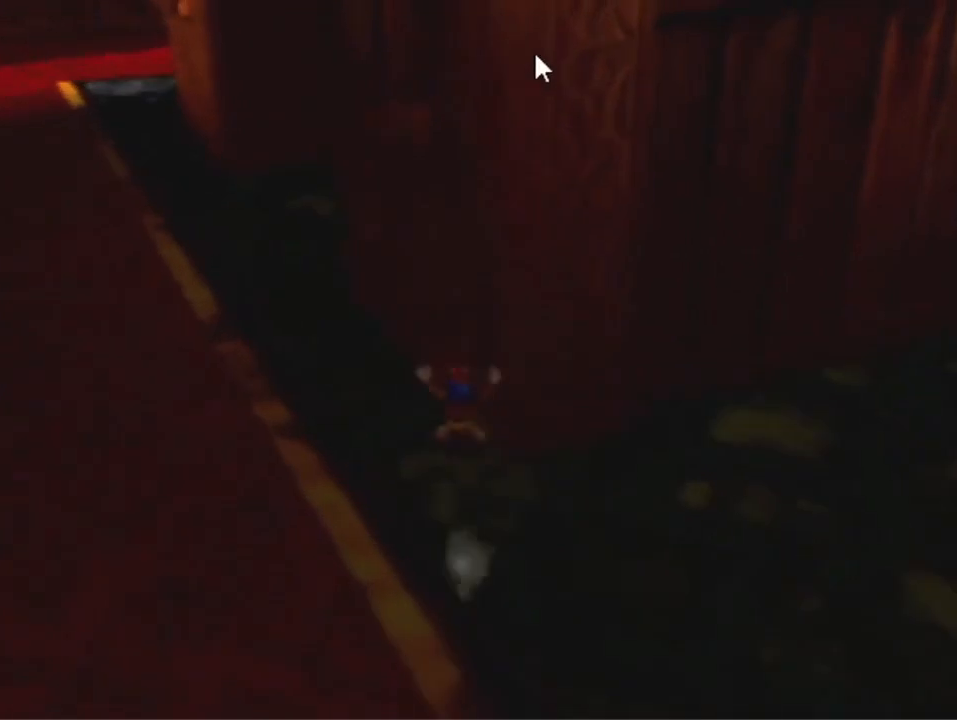
{"dt_ms": 500, "buttons": [], "left_stick": "up-left", "events": [[400, "left_stick", "up-left"]]}
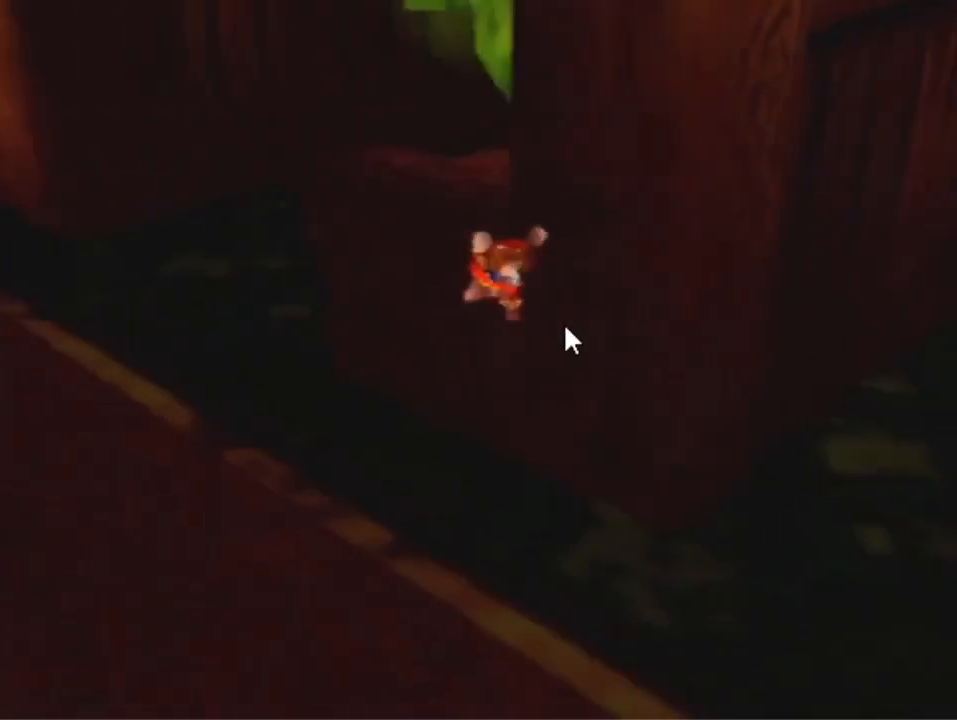
{"dt_ms": 500, "buttons": [], "left_stick": "up-left", "events": []}
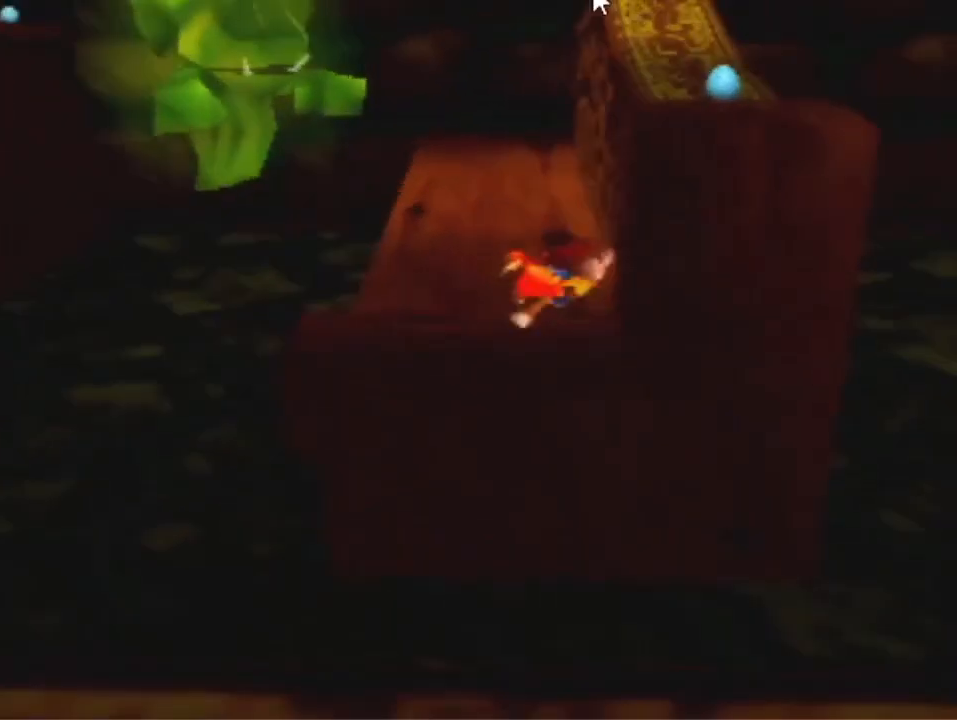
{"dt_ms": 500, "buttons": [], "left_stick": "up-left", "events": []}
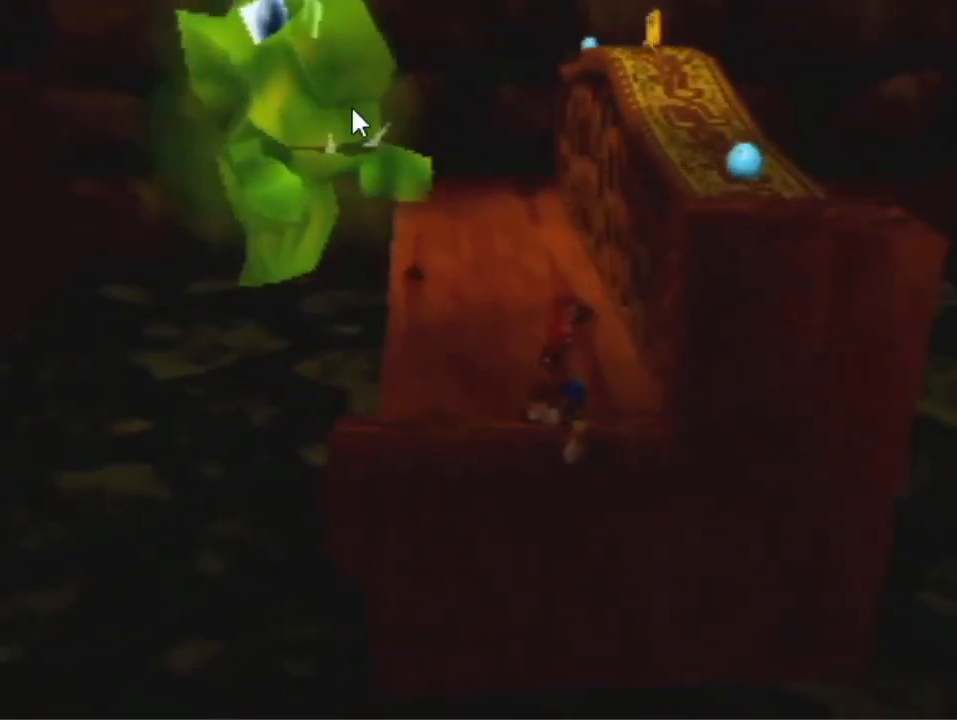
{"dt_ms": 1000, "buttons": [], "left_stick": "up-left", "events": [[233, "left_stick", "left"], [967, "left_stick", "up-left"]]}
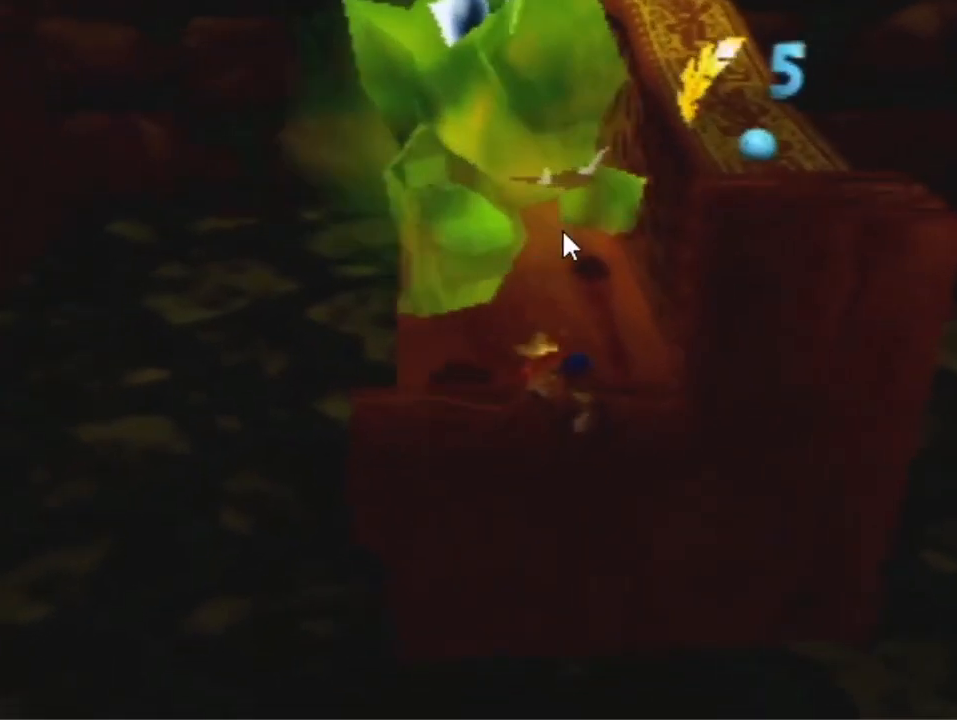
{"dt_ms": 500, "buttons": [], "left_stick": "left", "events": [[367, "left_stick", "left"]]}
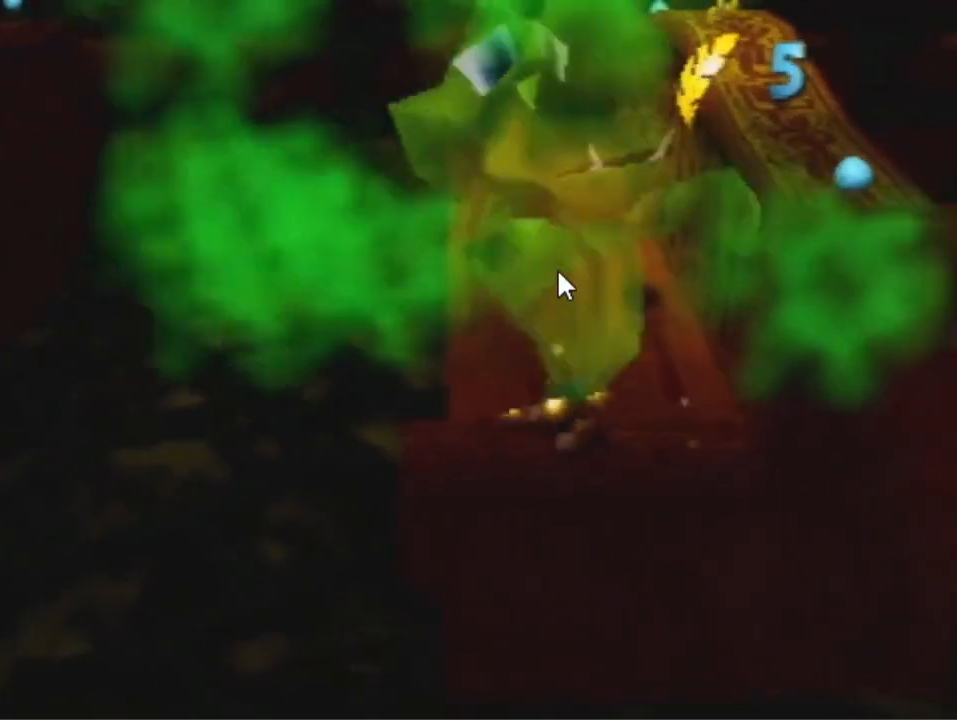
{"dt_ms": 1000, "buttons": [], "left_stick": "center", "events": [[67, "left_stick", "down-left"], [533, "left_stick", "center"]]}
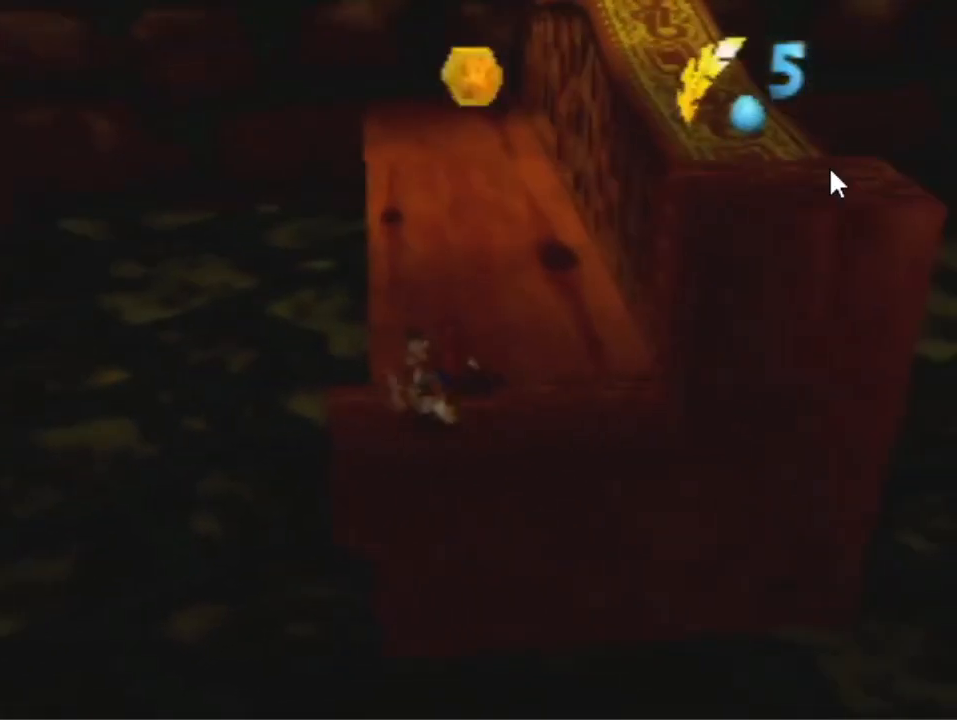
{"dt_ms": 500, "buttons": ["A"], "left_stick": "up-right", "events": [[133, "left_stick", "up-right"], [200, "A", "down"]]}
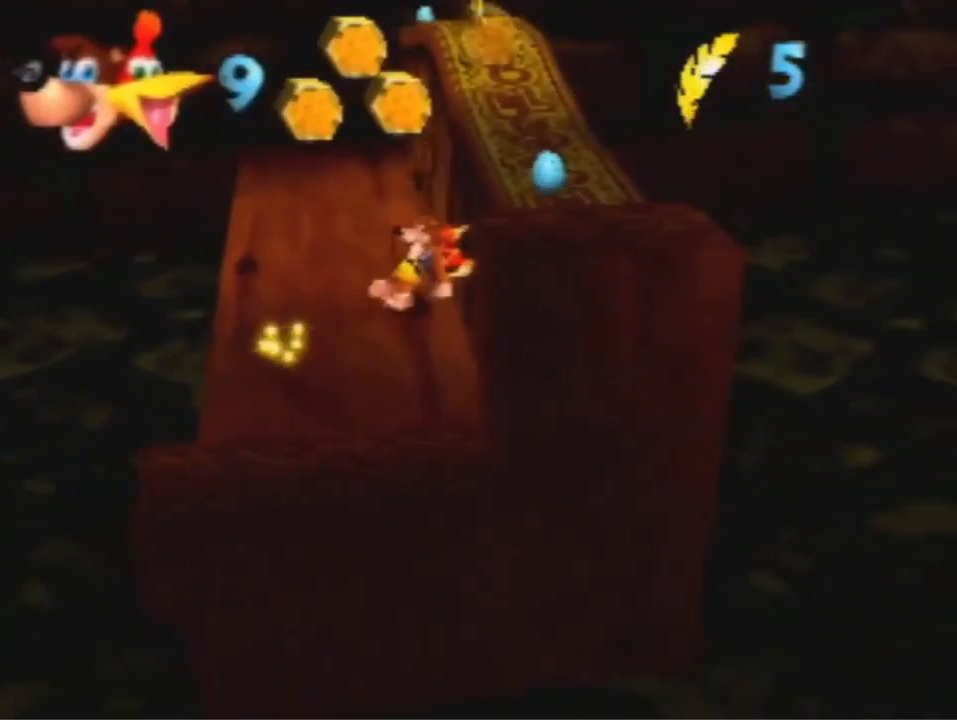
{"dt_ms": 500, "buttons": ["A"], "left_stick": "up", "events": [[433, "A", "up"], [433, "left_stick", "up"], [500, "A", "down"]]}
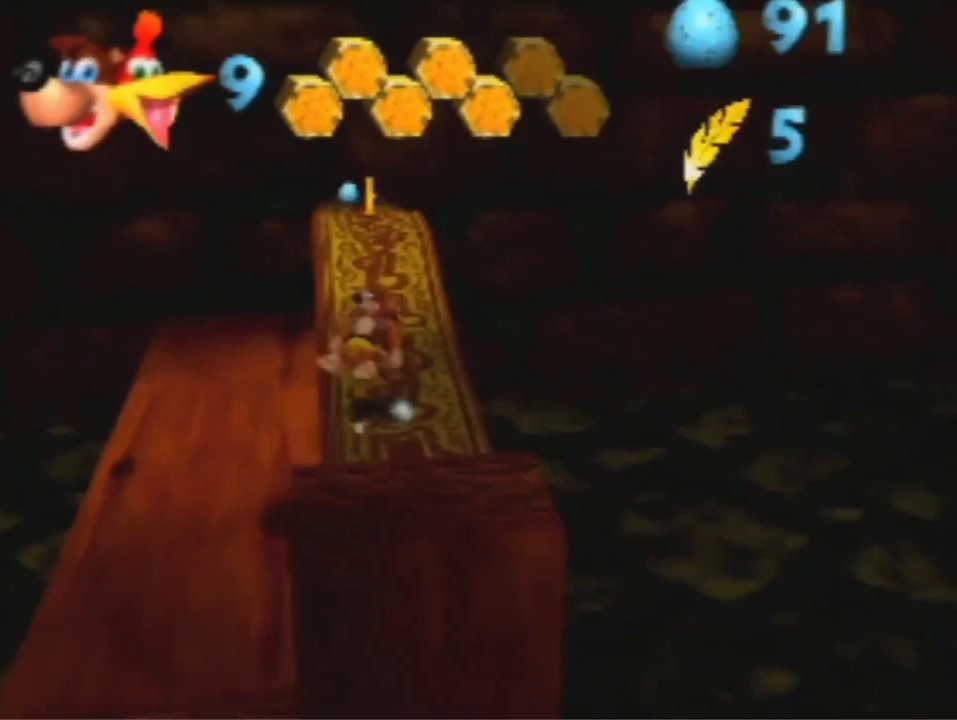
{"dt_ms": 500, "buttons": [], "left_stick": "up", "events": [[333, "A", "up"]]}
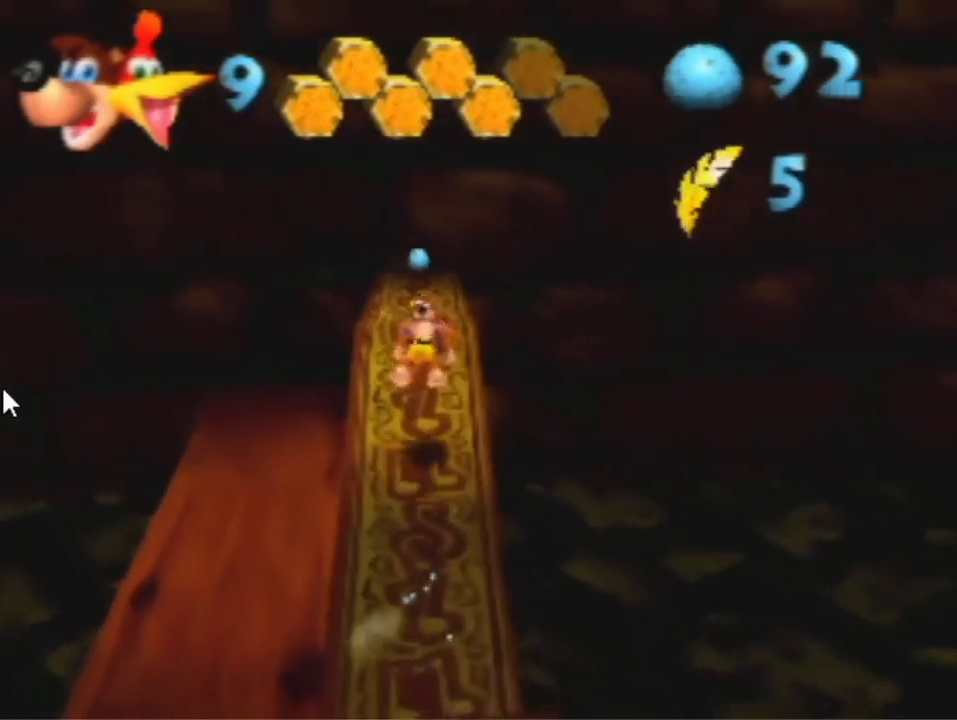
{"dt_ms": 500, "buttons": ["A"], "left_stick": "down-left", "events": [[233, "left_stick", "up-left"], [433, "left_stick", "down-left"], [500, "A", "down"]]}
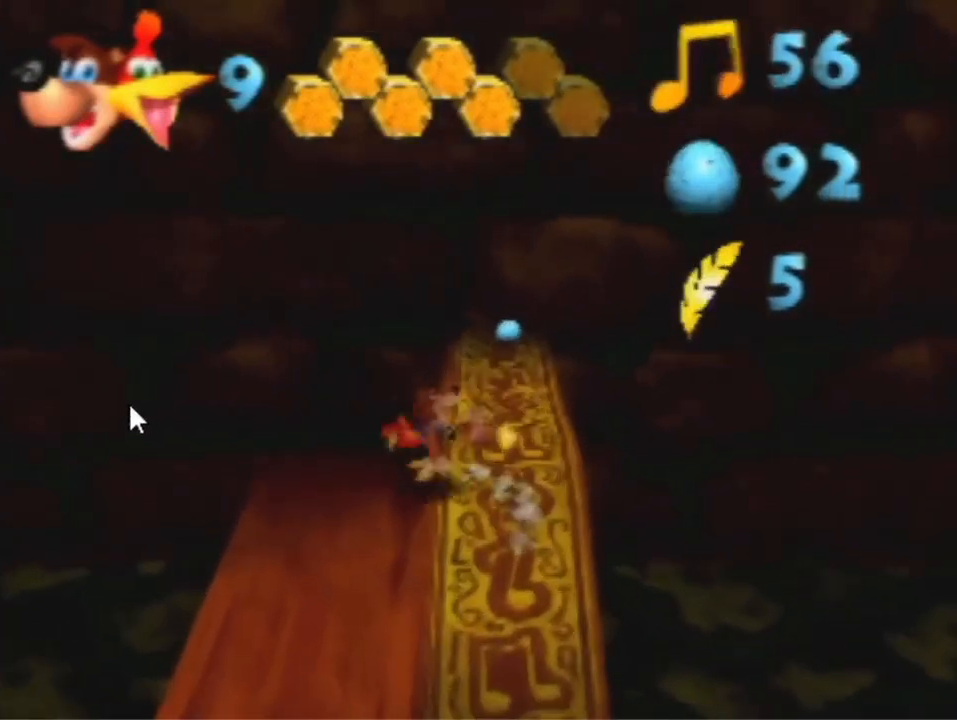
{"dt_ms": 500, "buttons": [], "left_stick": "down-left", "events": [[300, "A", "up"]]}